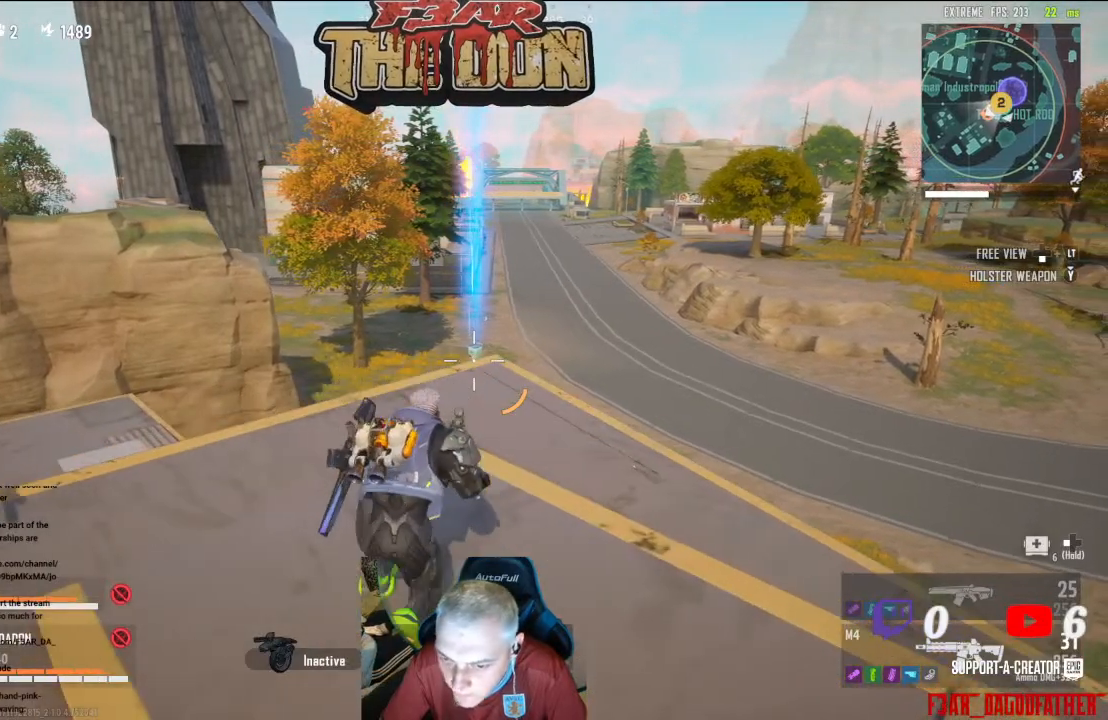
Gameplay with a controller (Xbox layout); each line is a JSON object with the inputs held at the frame after it. "events" lists button and stick changes between this image and that frame as [ms after this image, input, new state], when the widget could be followed in between.
{"buttons": [], "left_stick": "center", "right_stick": "center", "events": []}
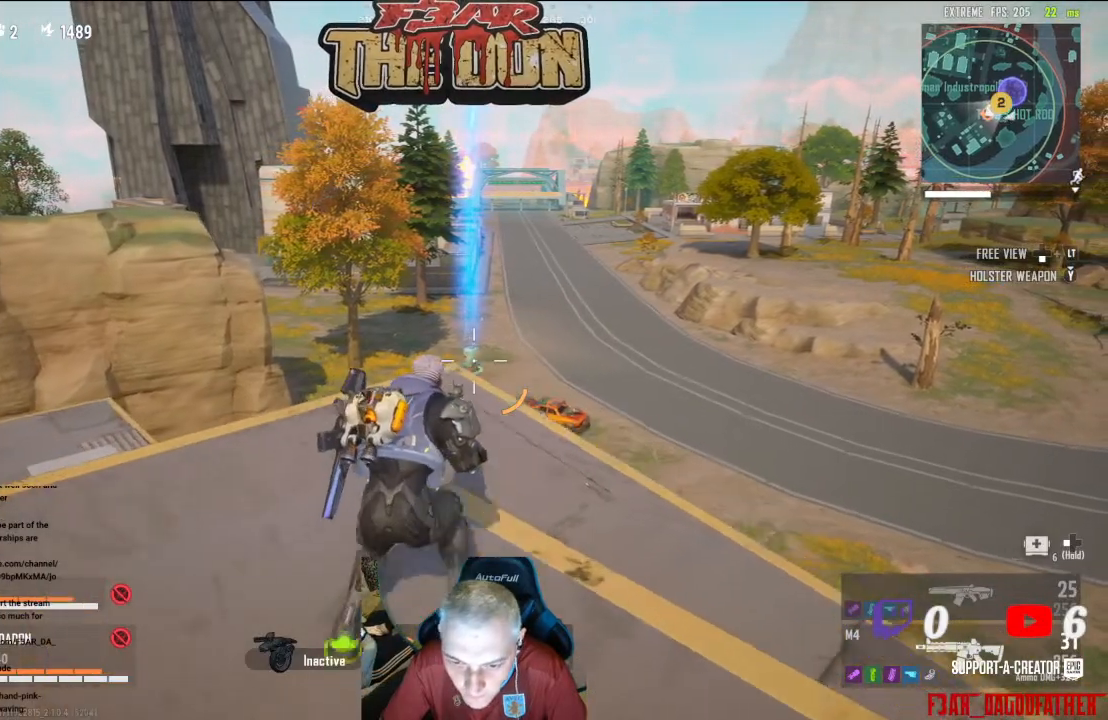
{"buttons": [], "left_stick": "center", "right_stick": "center", "events": [[333, "right_stick", "left"], [467, "right_stick", "center"]]}
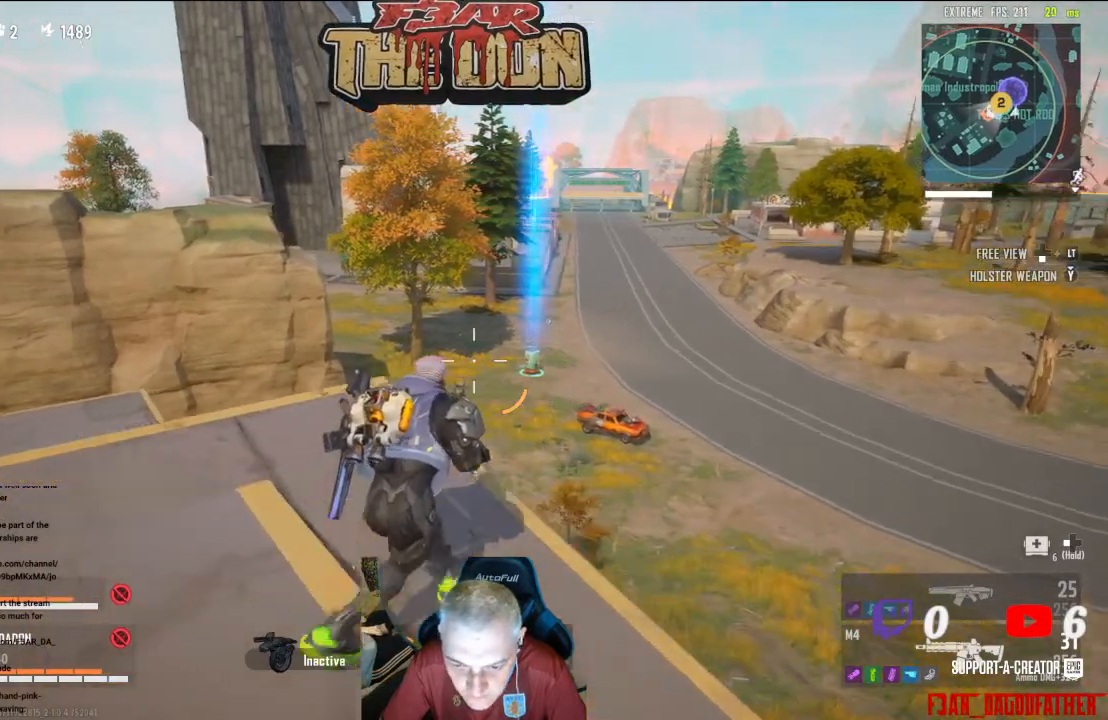
{"buttons": [], "left_stick": "center", "right_stick": "left", "events": [[167, "right_stick", "left"]]}
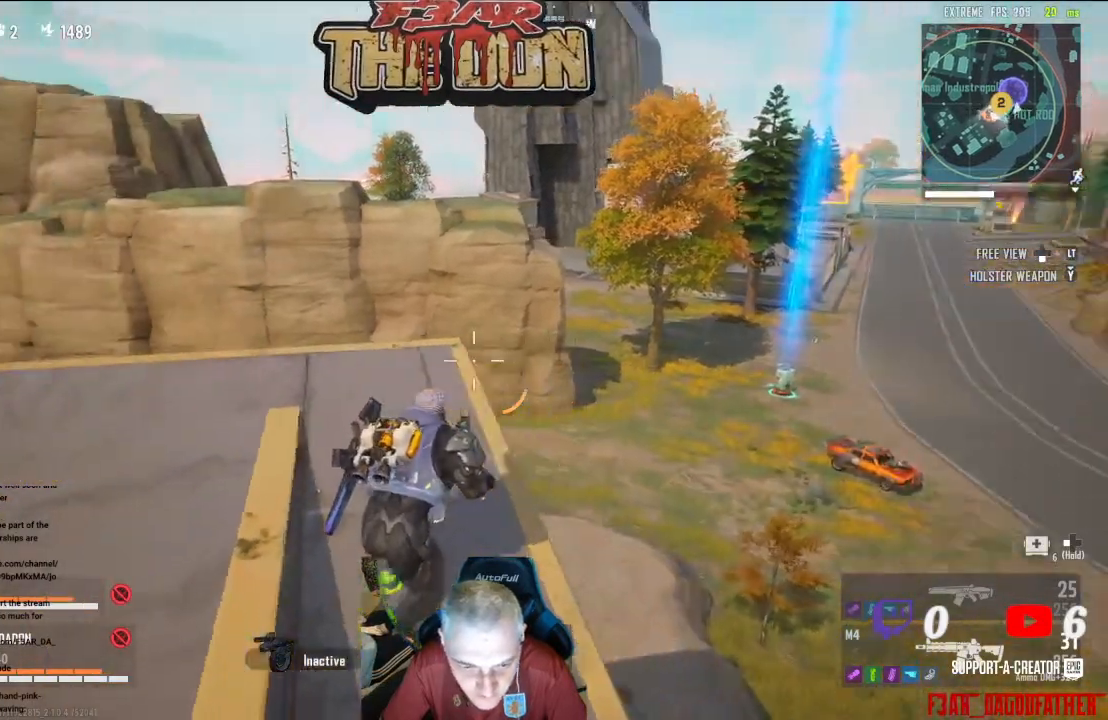
{"buttons": [], "left_stick": "up", "right_stick": "left", "events": [[100, "left_stick", "up"]]}
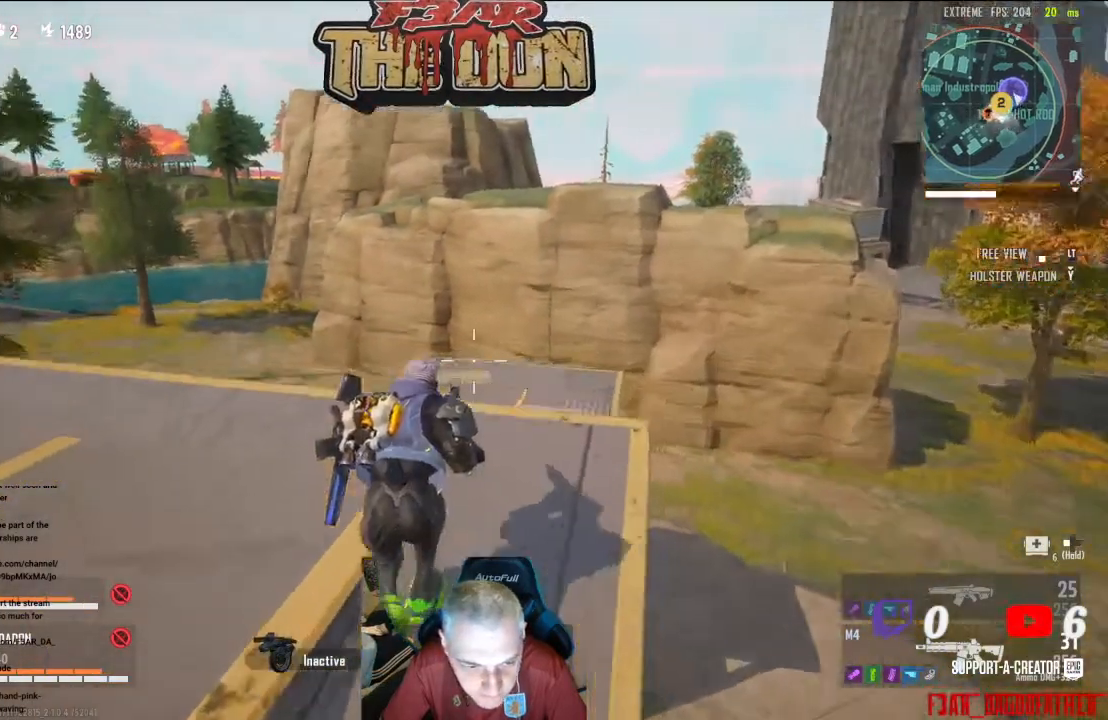
{"buttons": [], "left_stick": "center", "right_stick": "center", "events": [[67, "left_stick", "up-left"], [267, "right_stick", "center"], [333, "left_stick", "center"]]}
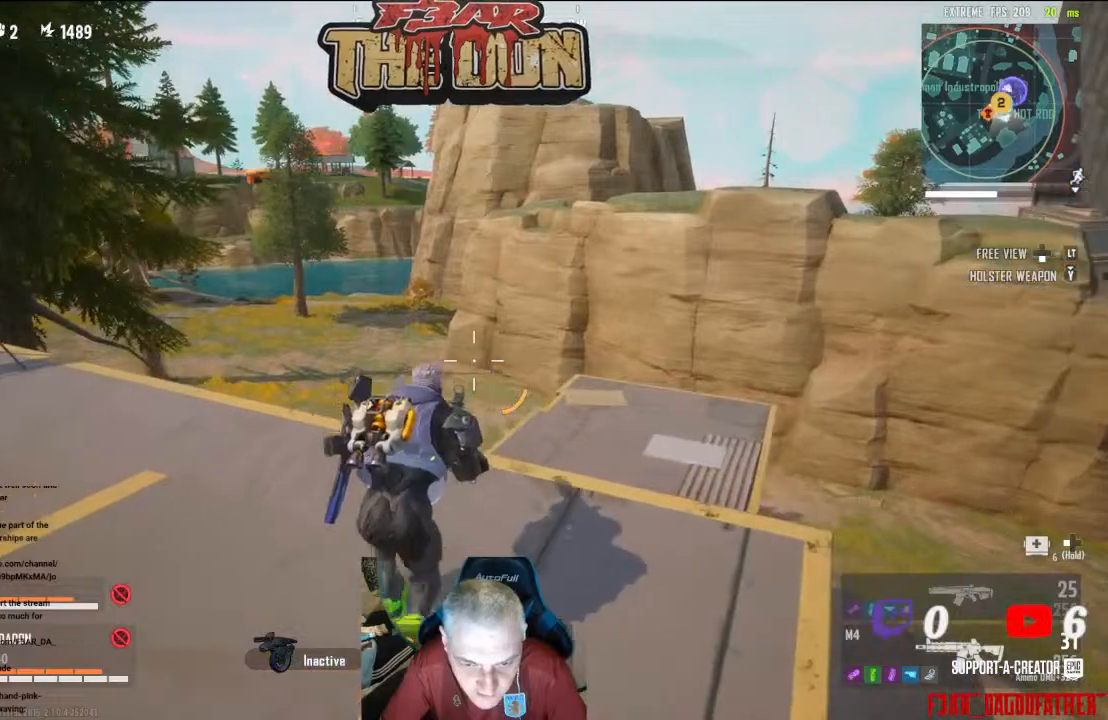
{"buttons": [], "left_stick": "center", "right_stick": "center", "events": []}
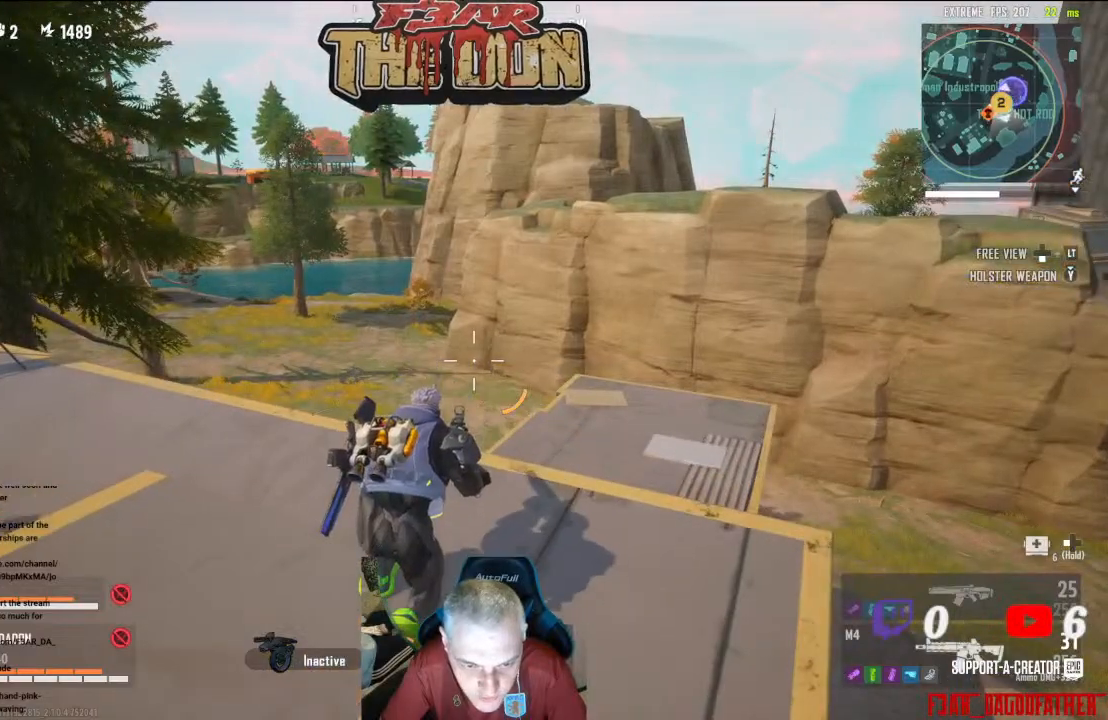
{"buttons": [], "left_stick": "center", "right_stick": "center", "events": []}
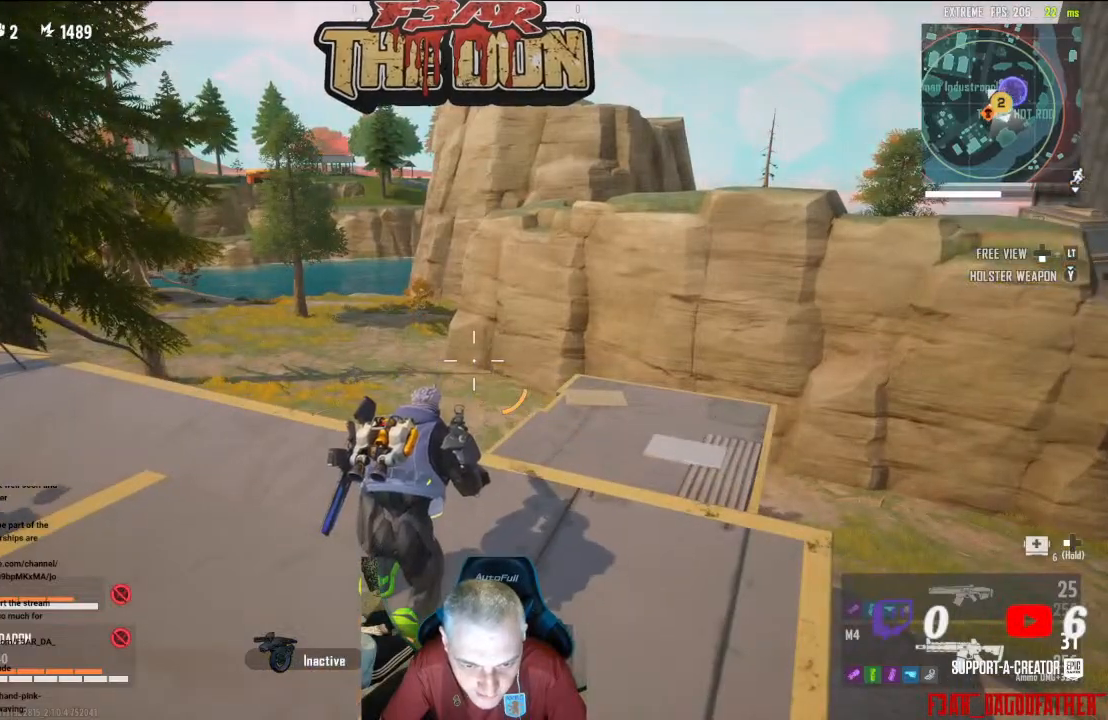
{"buttons": [], "left_stick": "down-left", "right_stick": "right", "events": [[333, "right_stick", "right"], [500, "left_stick", "down-left"]]}
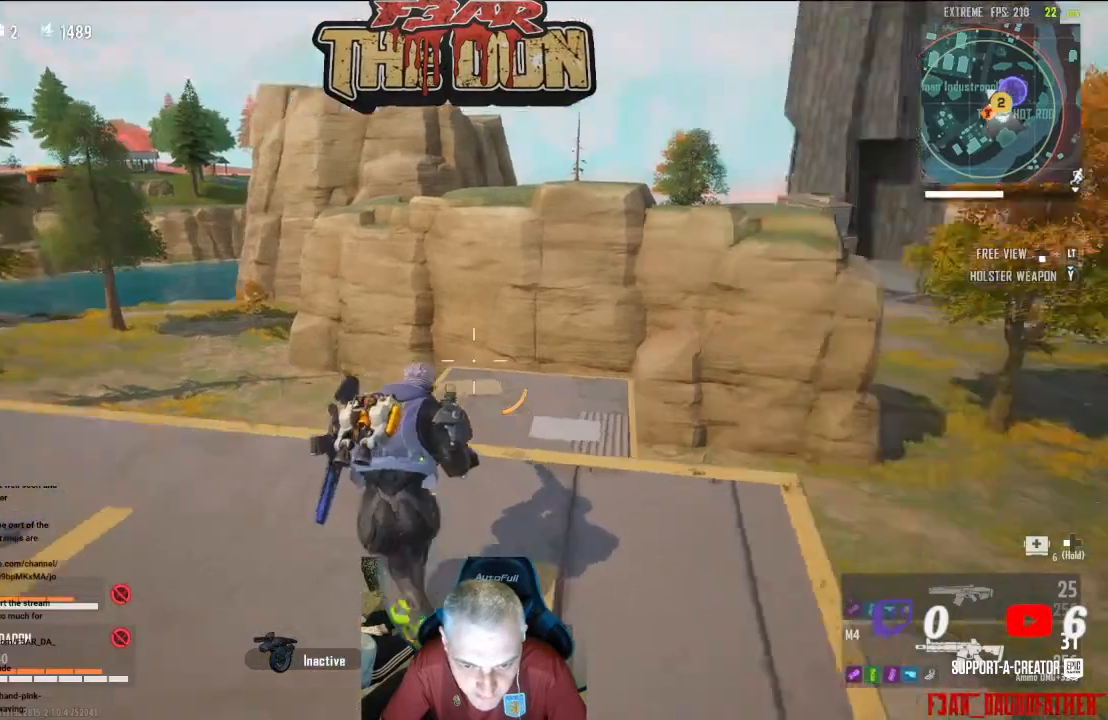
{"buttons": [], "left_stick": "center", "right_stick": "center", "events": [[300, "left_stick", "center"], [300, "right_stick", "center"]]}
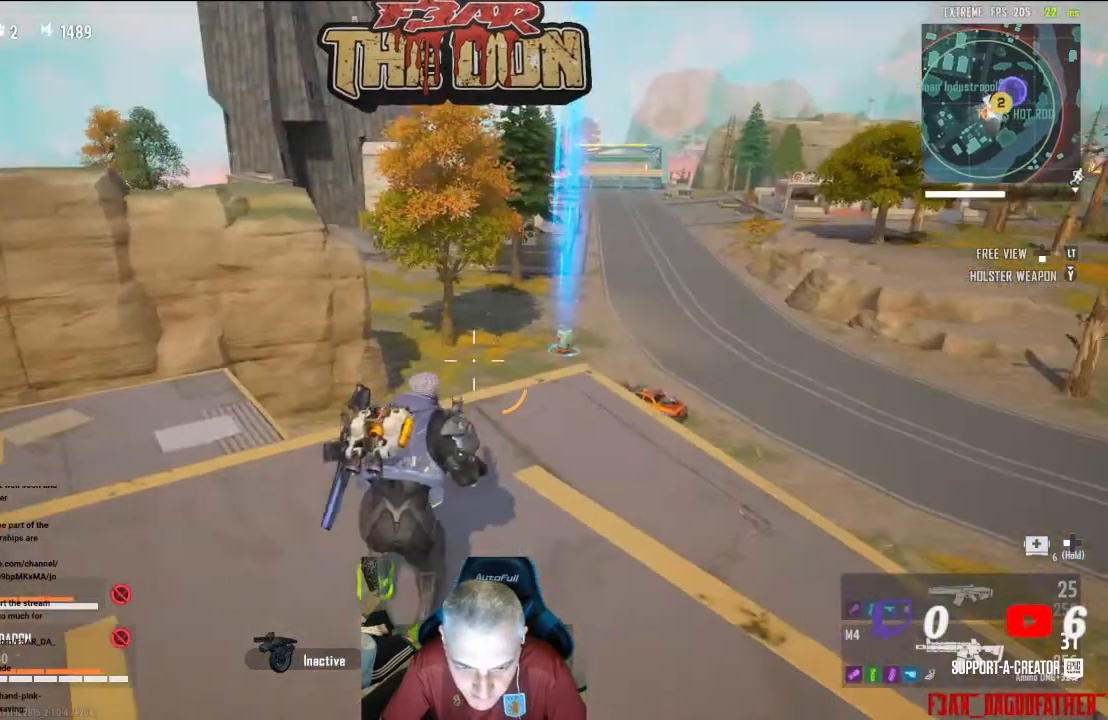
{"buttons": [], "left_stick": "center", "right_stick": "center", "events": []}
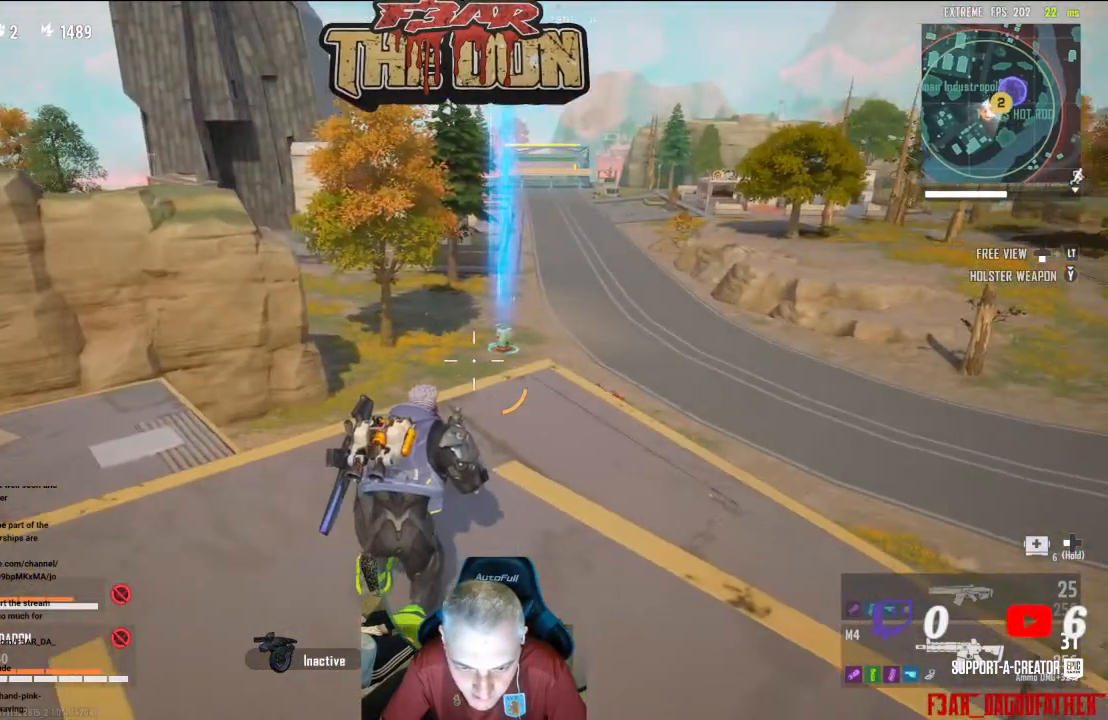
{"buttons": [], "left_stick": "center", "right_stick": "center", "events": [[167, "right_stick", "up-right"], [333, "right_stick", "center"]]}
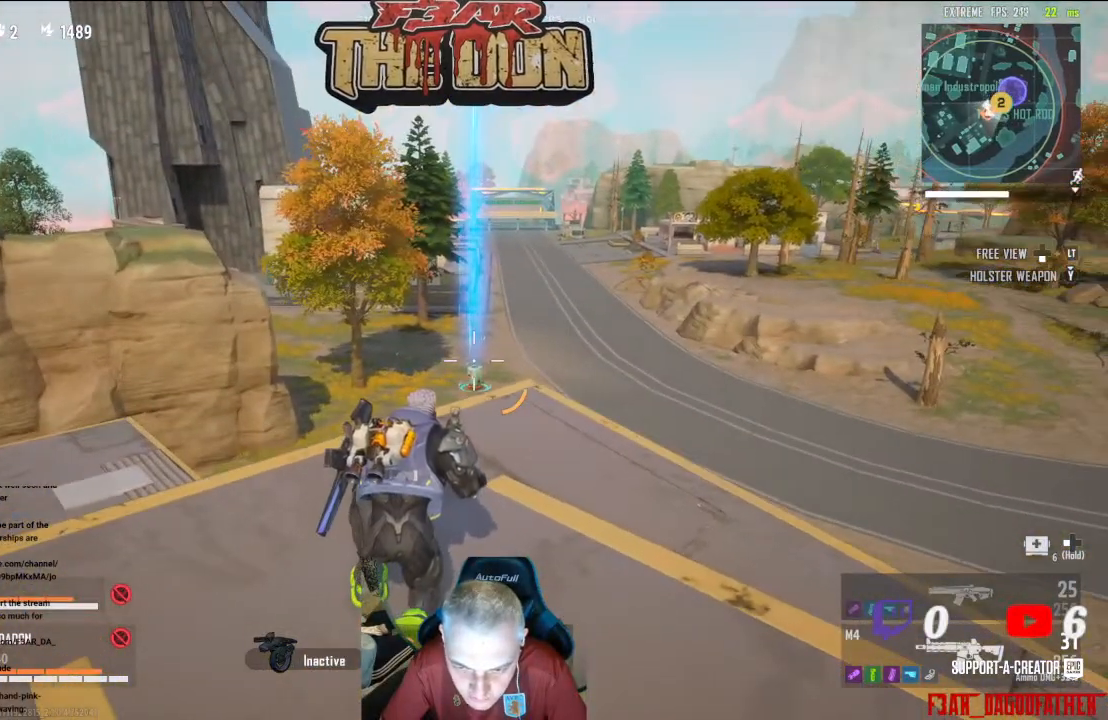
{"buttons": [], "left_stick": "center", "right_stick": "center", "events": []}
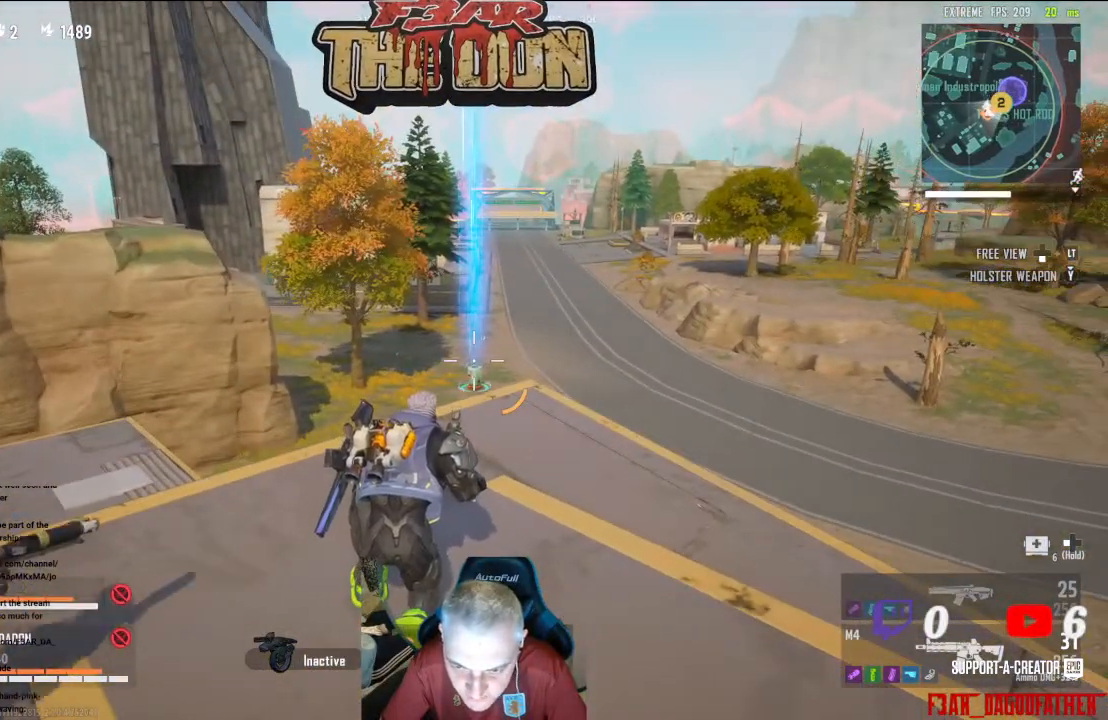
{"buttons": [], "left_stick": "right", "right_stick": "right", "events": [[467, "left_stick", "right"], [467, "right_stick", "right"]]}
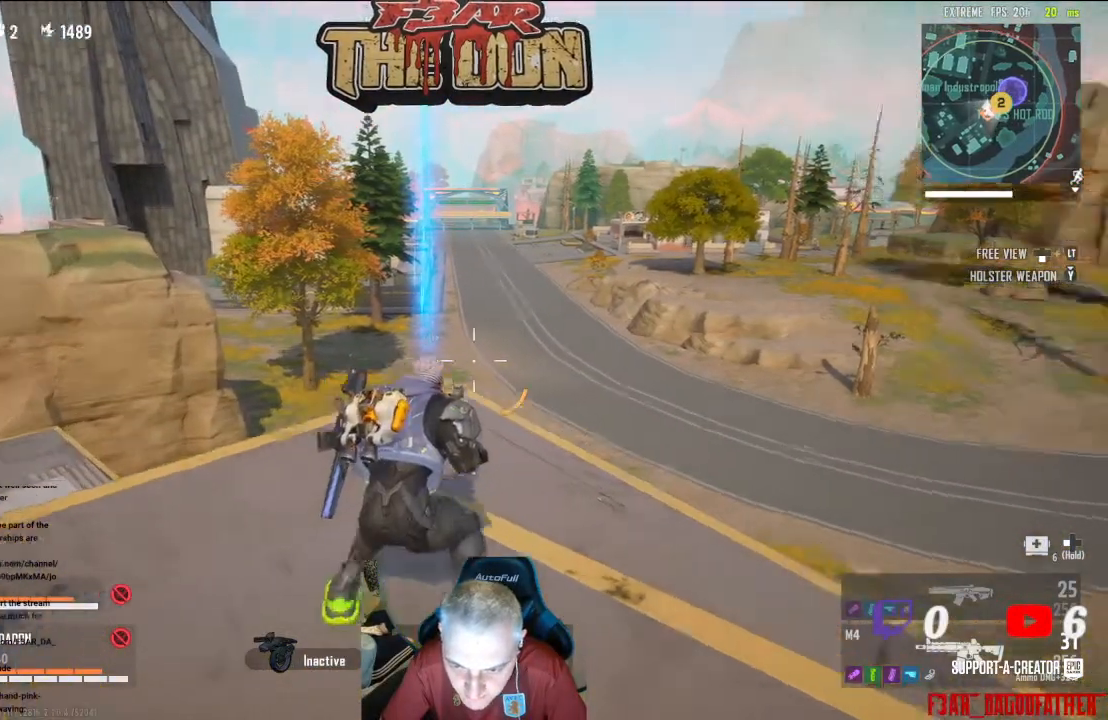
{"buttons": [], "left_stick": "center", "right_stick": "center", "events": [[133, "left_stick", "center"], [500, "right_stick", "center"]]}
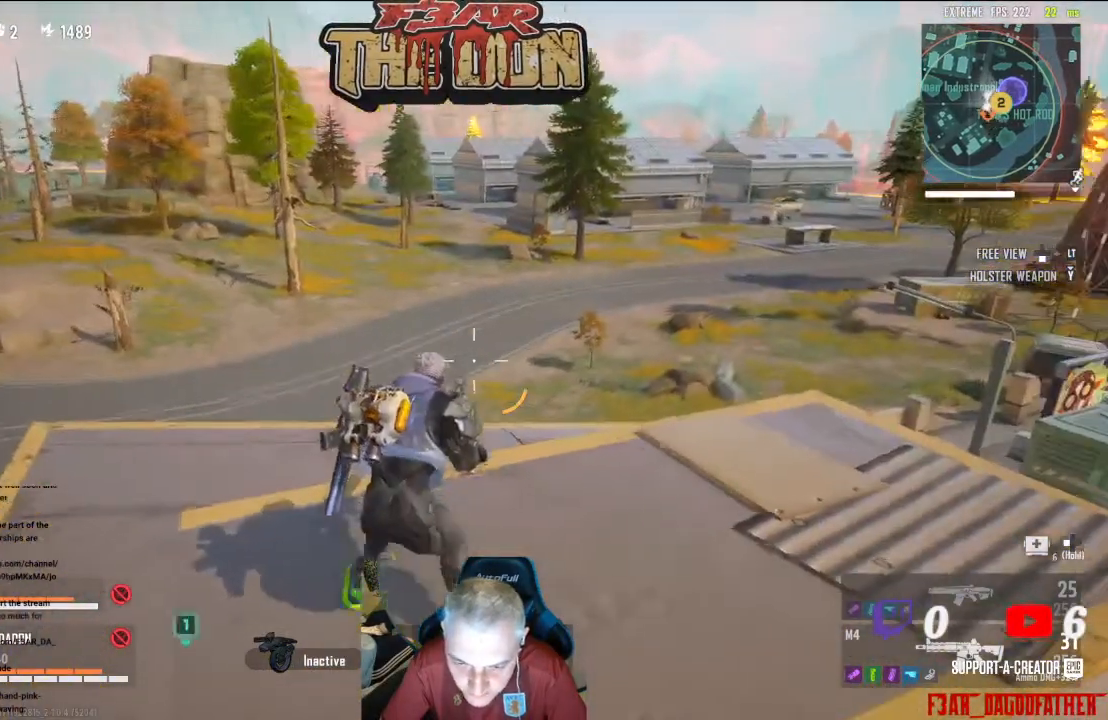
{"buttons": [], "left_stick": "center", "right_stick": "right", "events": [[367, "right_stick", "right"]]}
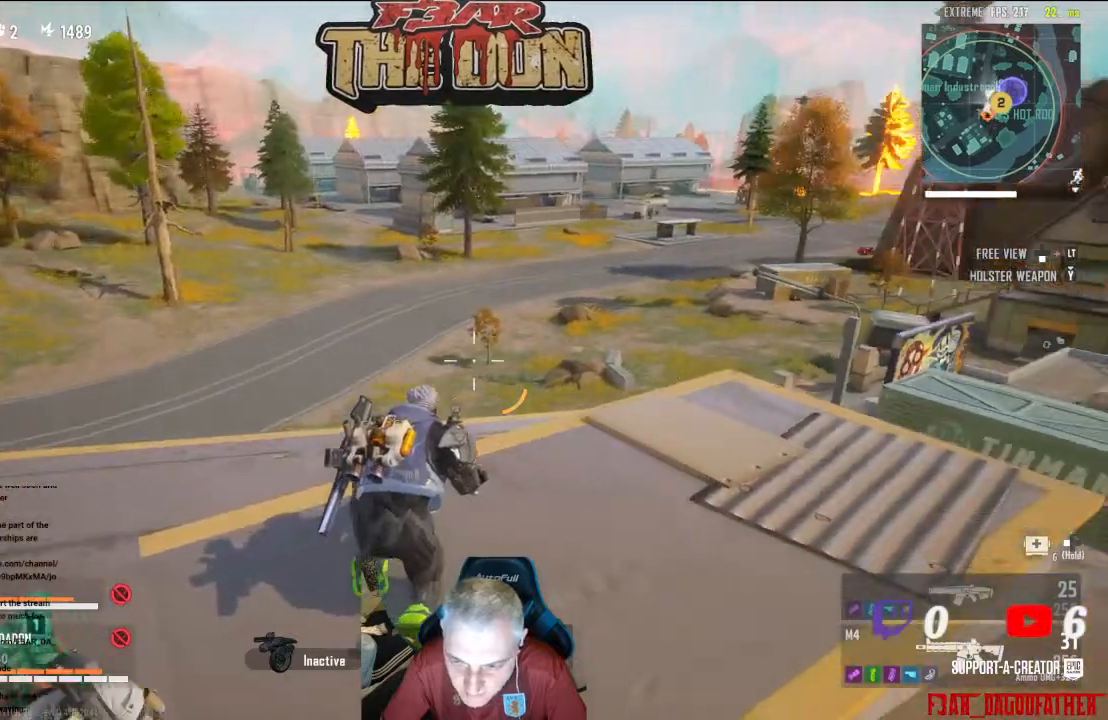
{"buttons": [], "left_stick": "center", "right_stick": "center", "events": [[67, "right_stick", "center"]]}
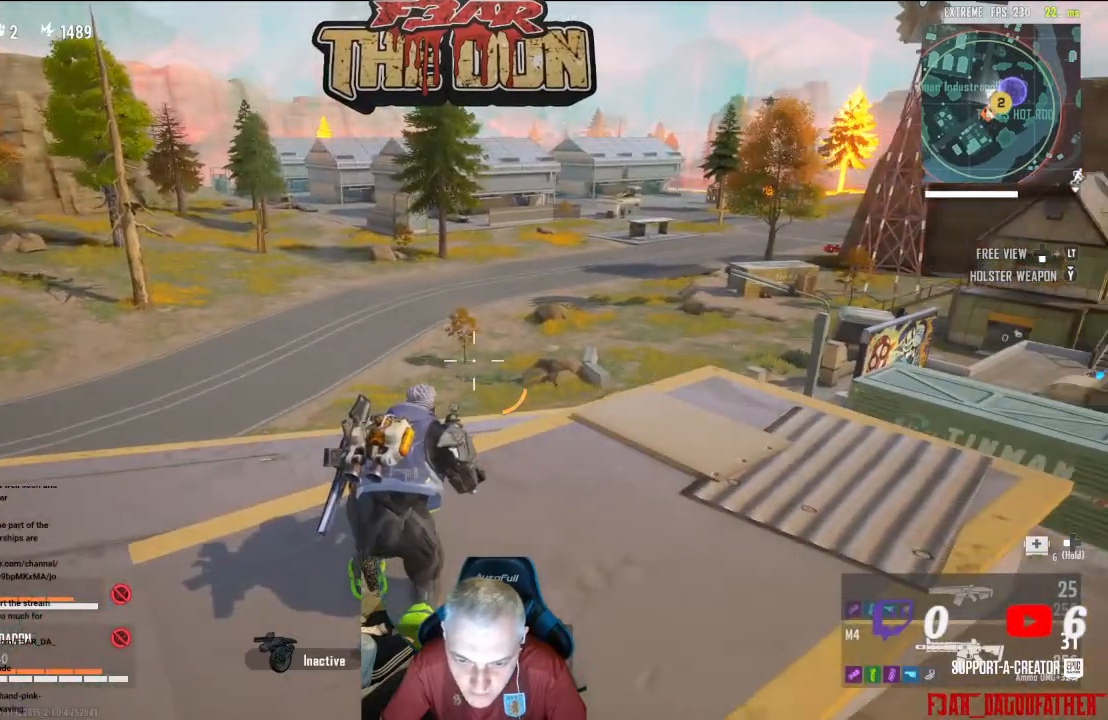
{"buttons": [], "left_stick": "center", "right_stick": "left", "events": [[467, "right_stick", "left"]]}
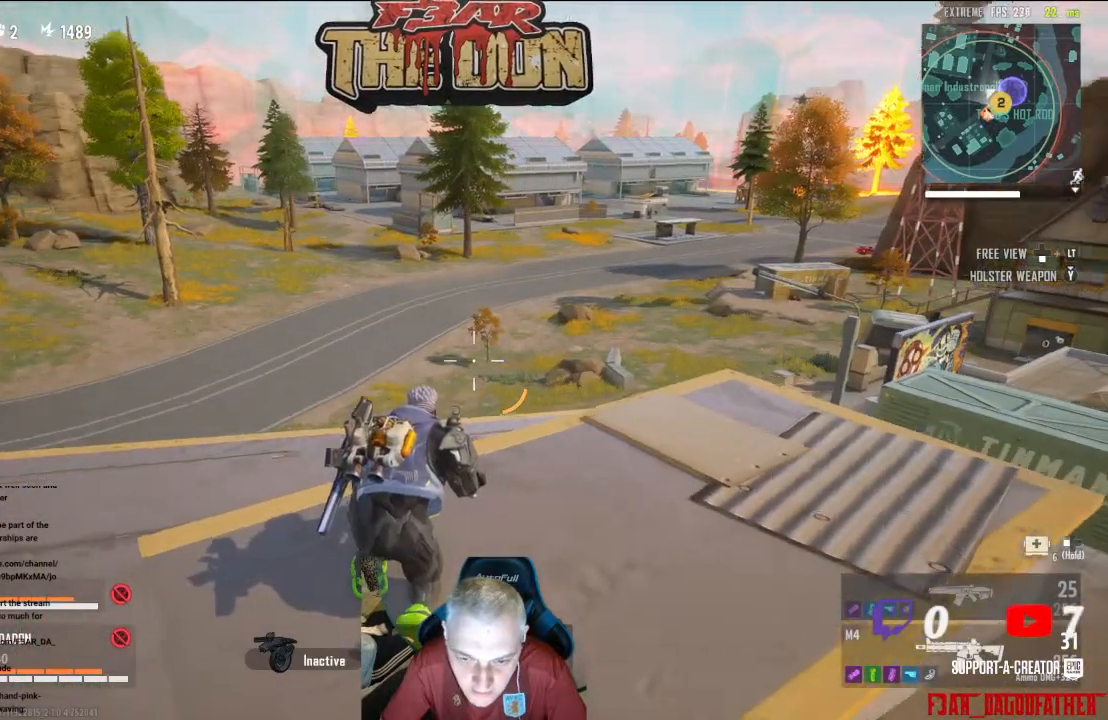
{"buttons": [], "left_stick": "center", "right_stick": "center", "events": [[500, "right_stick", "center"]]}
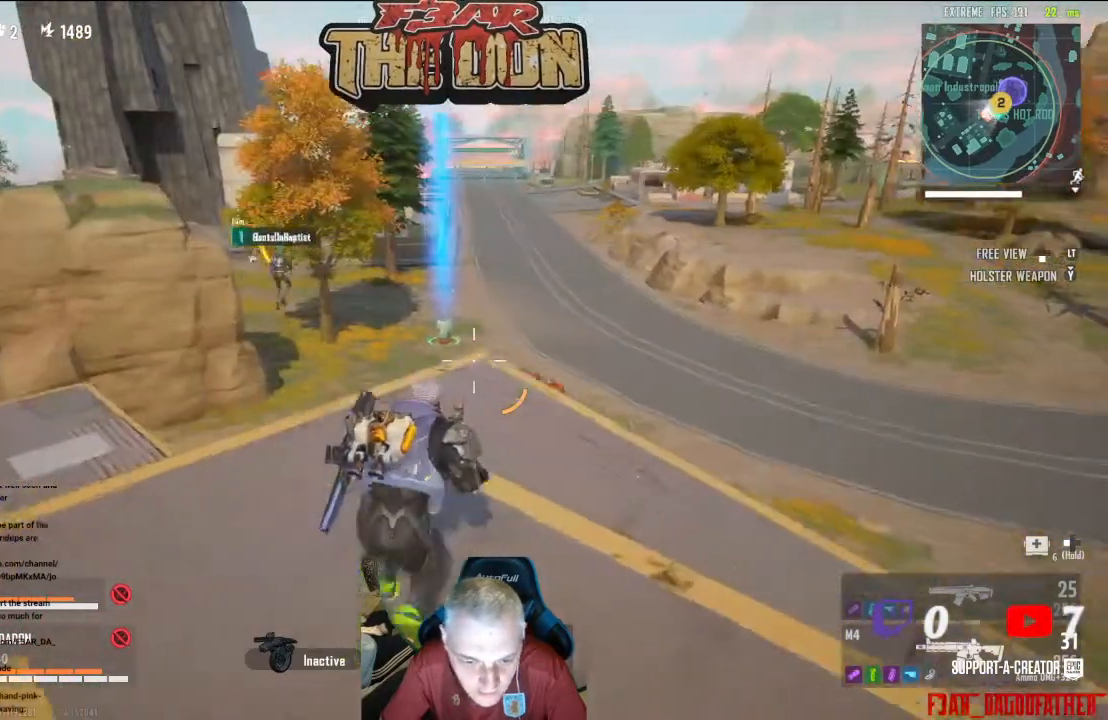
{"buttons": [], "left_stick": "up-right", "right_stick": "center", "events": [[67, "left_stick", "up-right"]]}
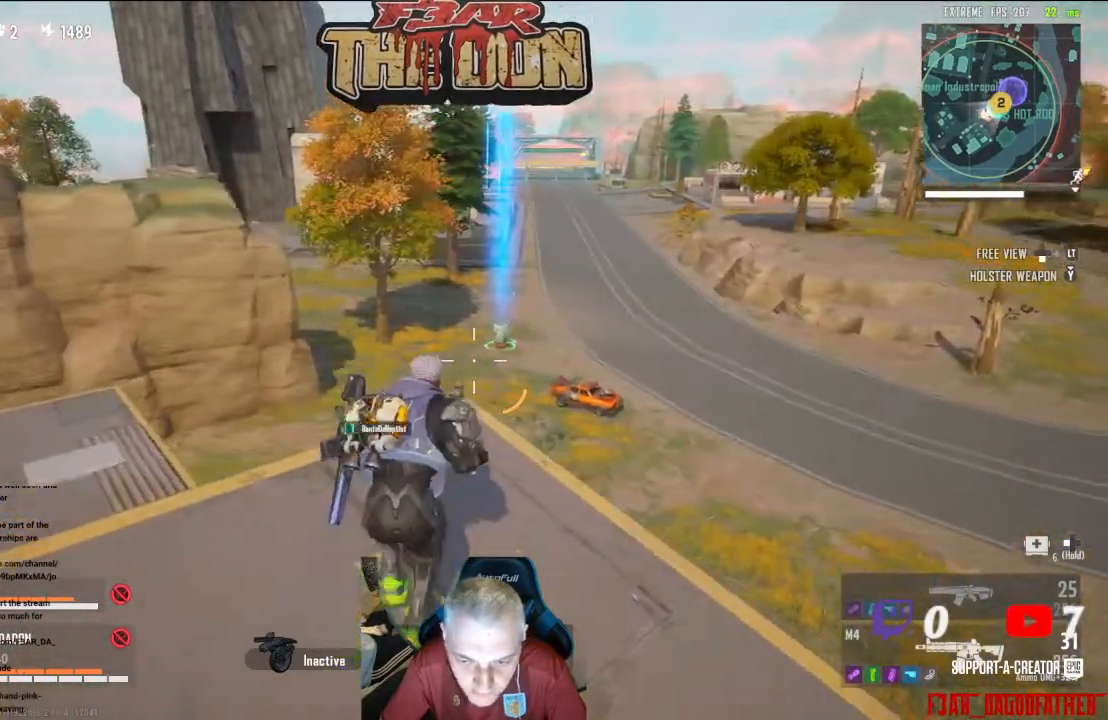
{"buttons": [], "left_stick": "center", "right_stick": "up-right", "events": [[267, "left_stick", "center"], [433, "right_stick", "up-right"]]}
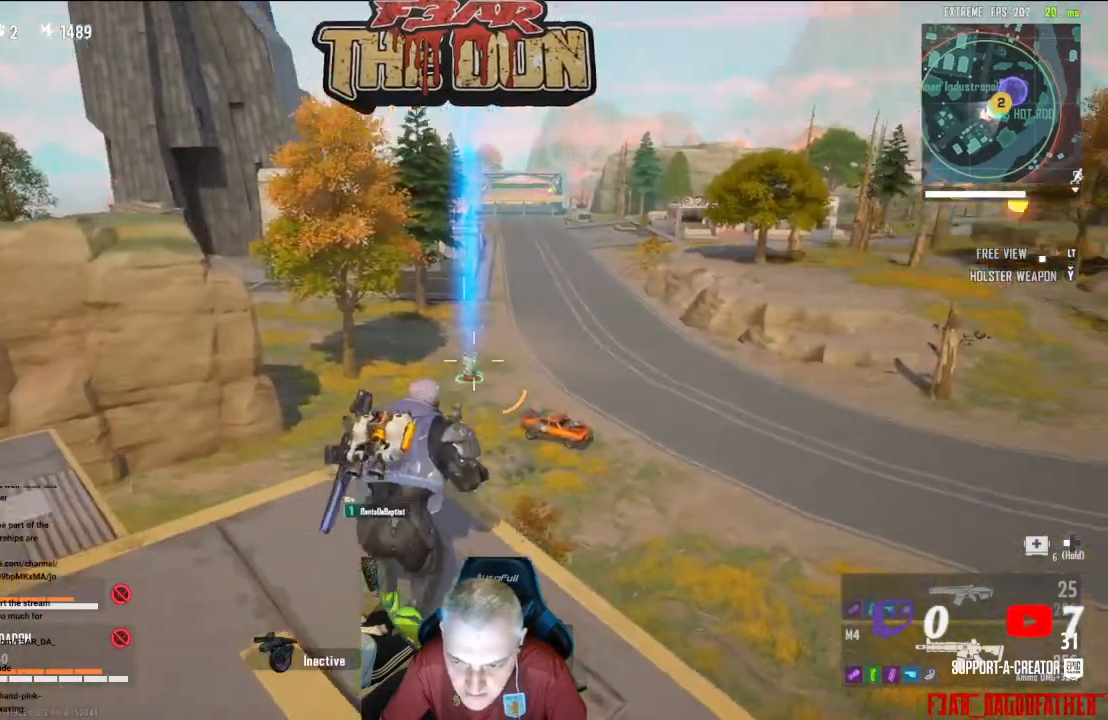
{"buttons": ["L2"], "left_stick": "center", "right_stick": "center", "events": [[133, "right_stick", "center"], [467, "L2", "down"]]}
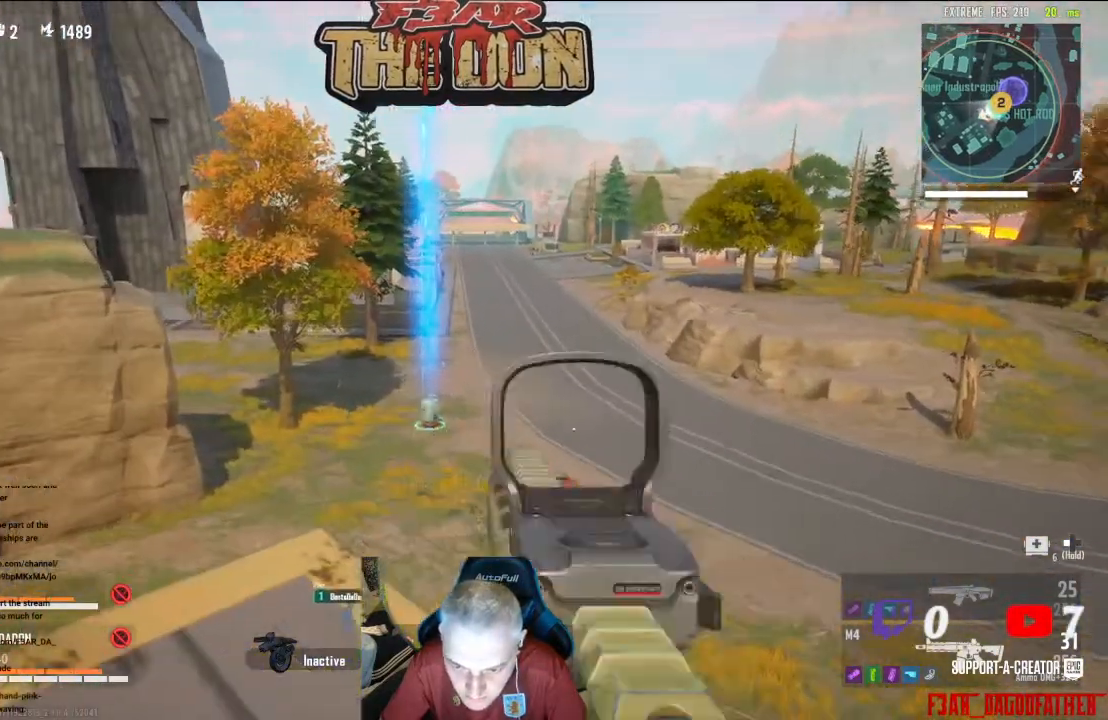
{"buttons": ["L2"], "left_stick": "center", "right_stick": "center", "events": []}
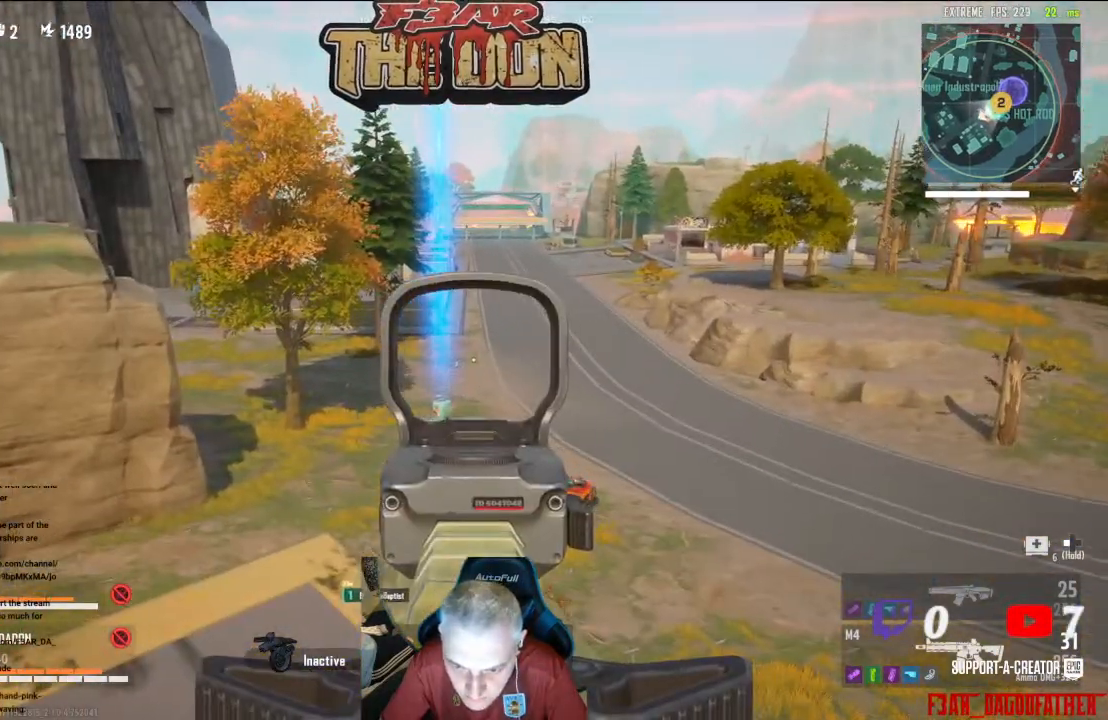
{"buttons": [], "left_stick": "center", "right_stick": "down-left", "events": [[433, "L2", "up"], [467, "right_stick", "down-left"]]}
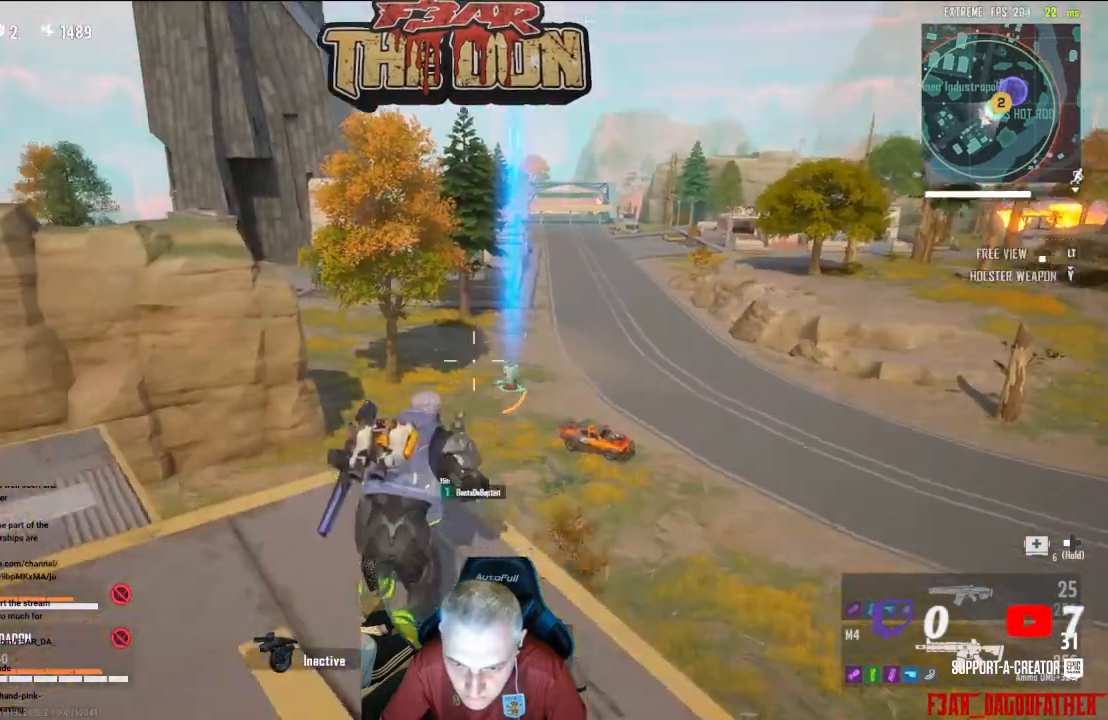
{"buttons": [], "left_stick": "center", "right_stick": "left", "events": [[167, "right_stick", "left"]]}
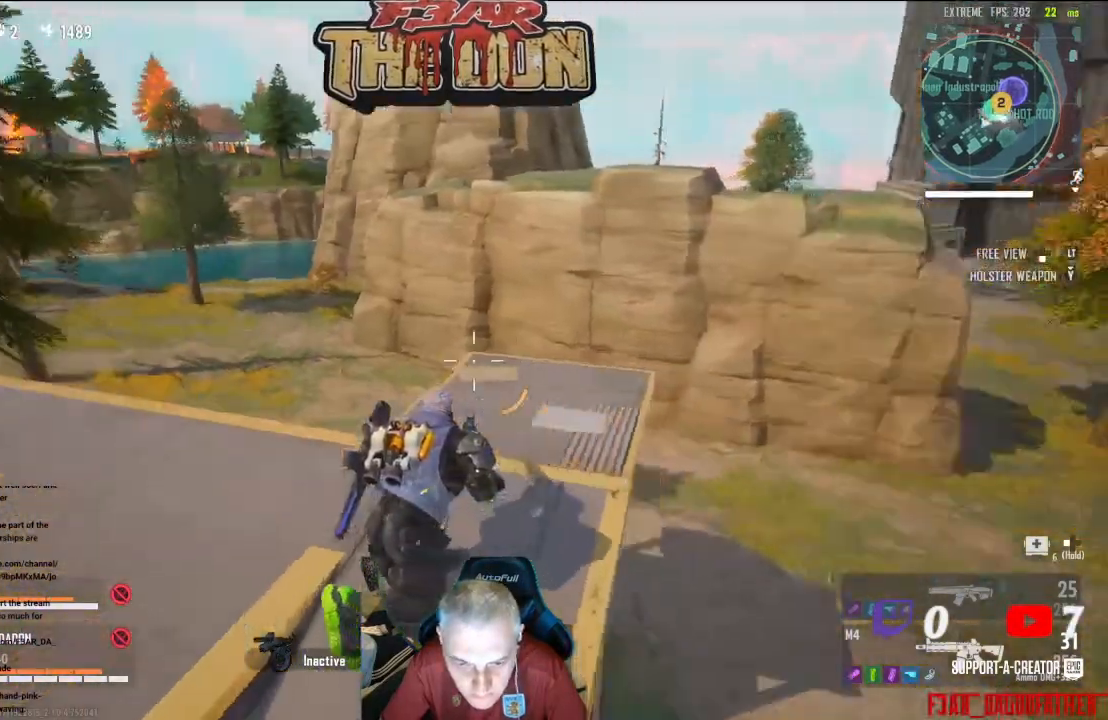
{"buttons": [], "left_stick": "center", "right_stick": "center", "events": [[200, "right_stick", "center"]]}
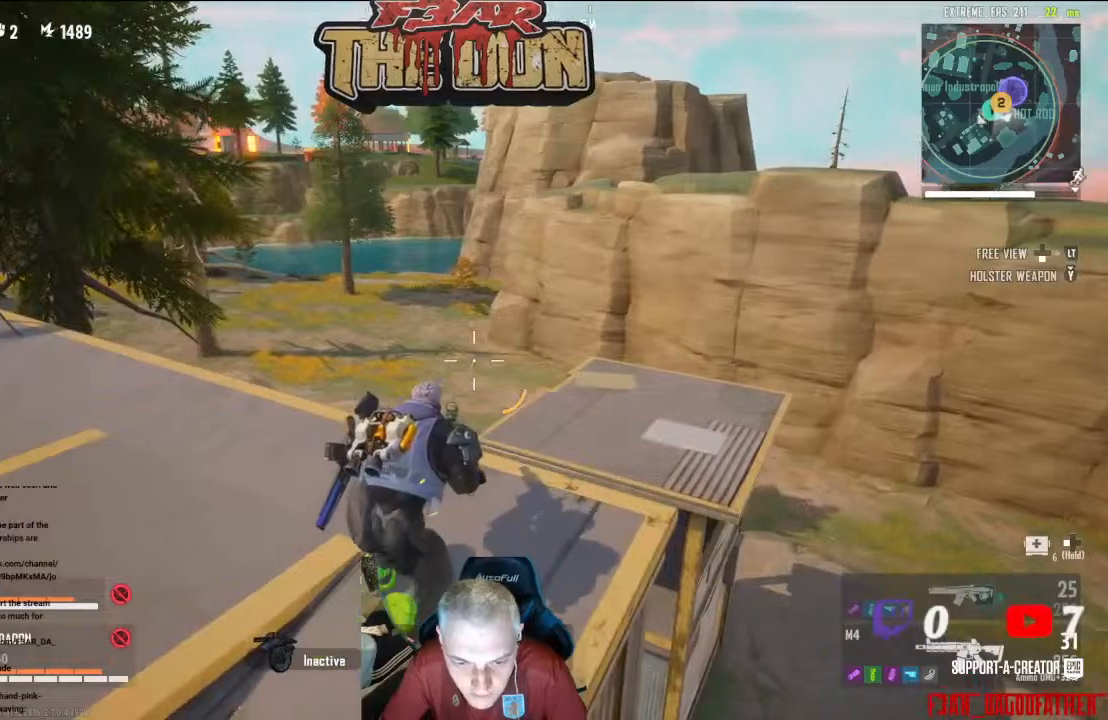
{"buttons": [], "left_stick": "center", "right_stick": "center", "events": []}
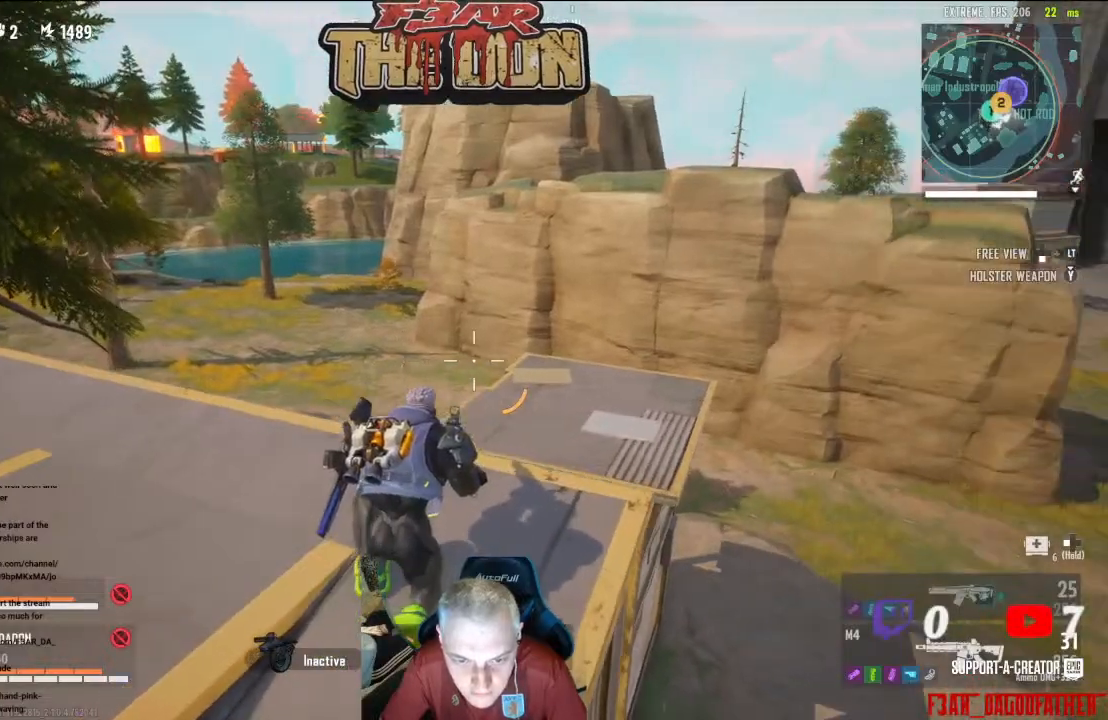
{"buttons": [], "left_stick": "center", "right_stick": "center", "events": []}
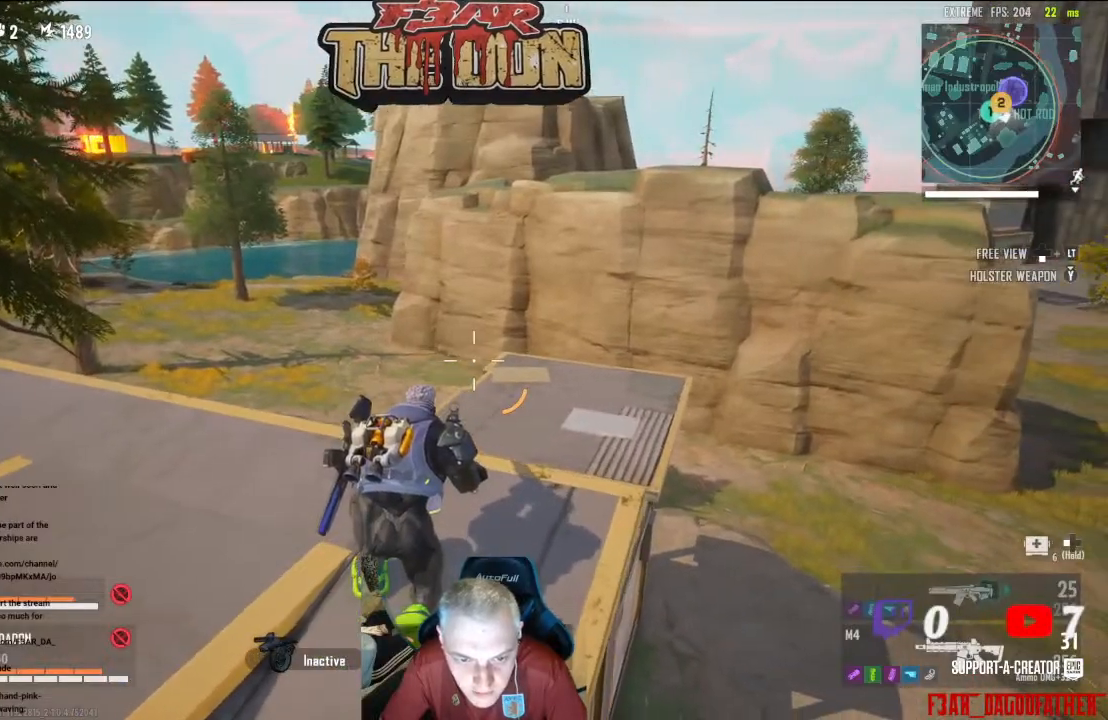
{"buttons": [], "left_stick": "center", "right_stick": "right", "events": [[367, "right_stick", "right"]]}
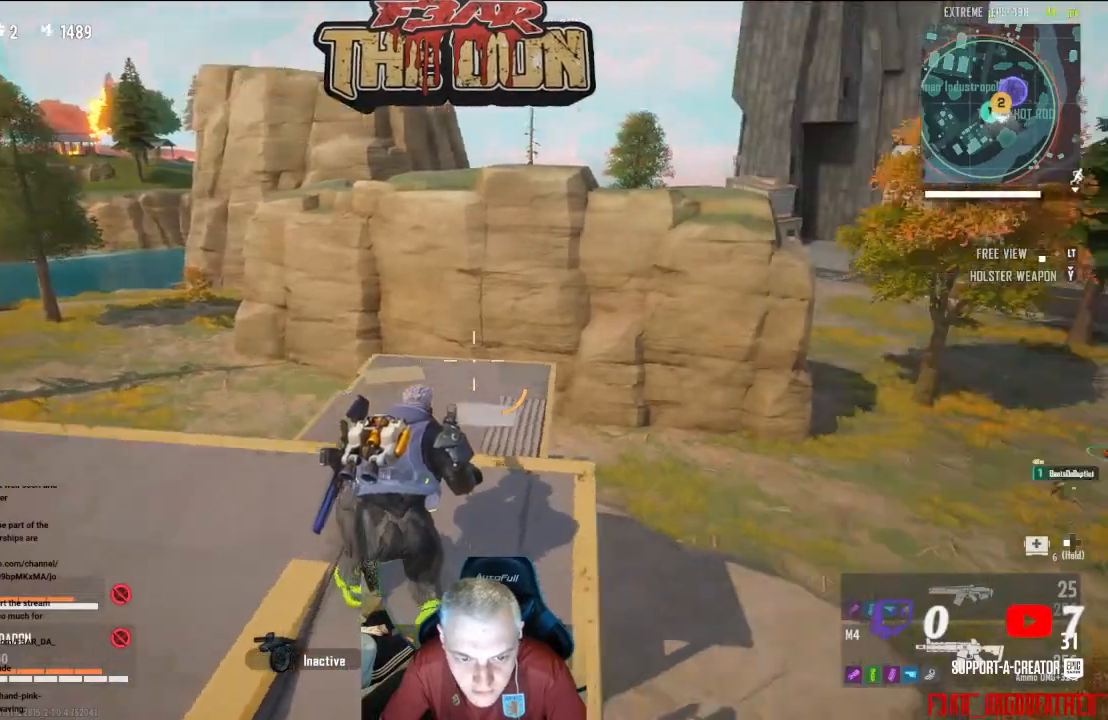
{"buttons": [], "left_stick": "center", "right_stick": "right", "events": [[267, "right_stick", "center"], [467, "right_stick", "right"]]}
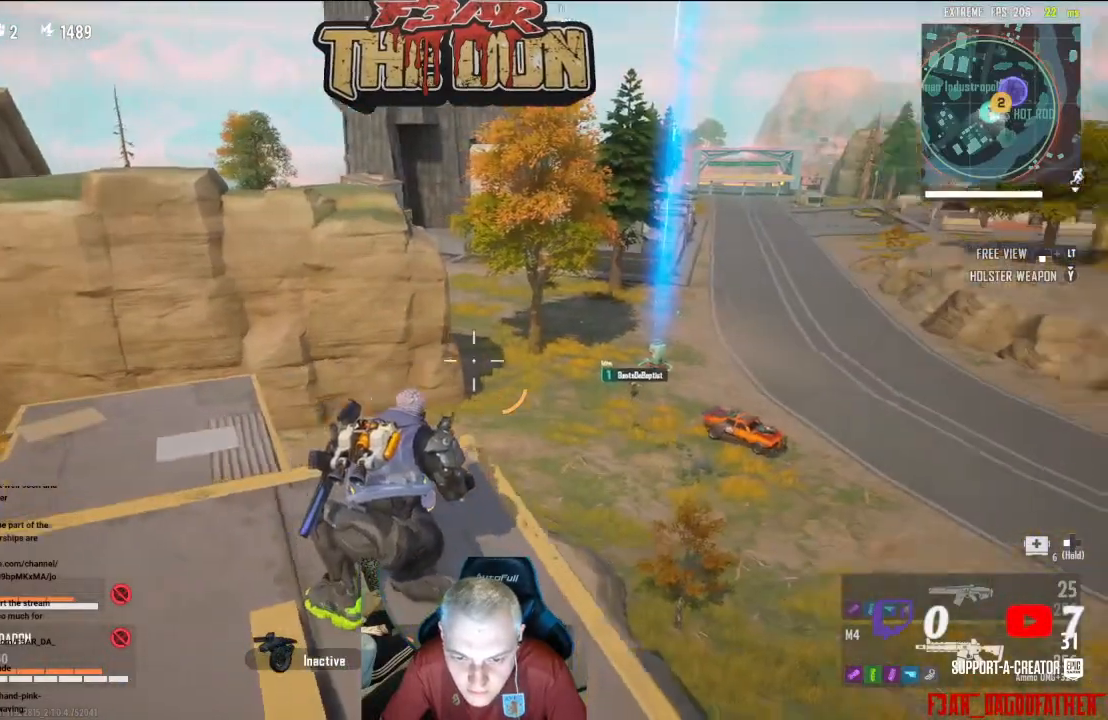
{"buttons": [], "left_stick": "center", "right_stick": "center", "events": [[233, "right_stick", "center"]]}
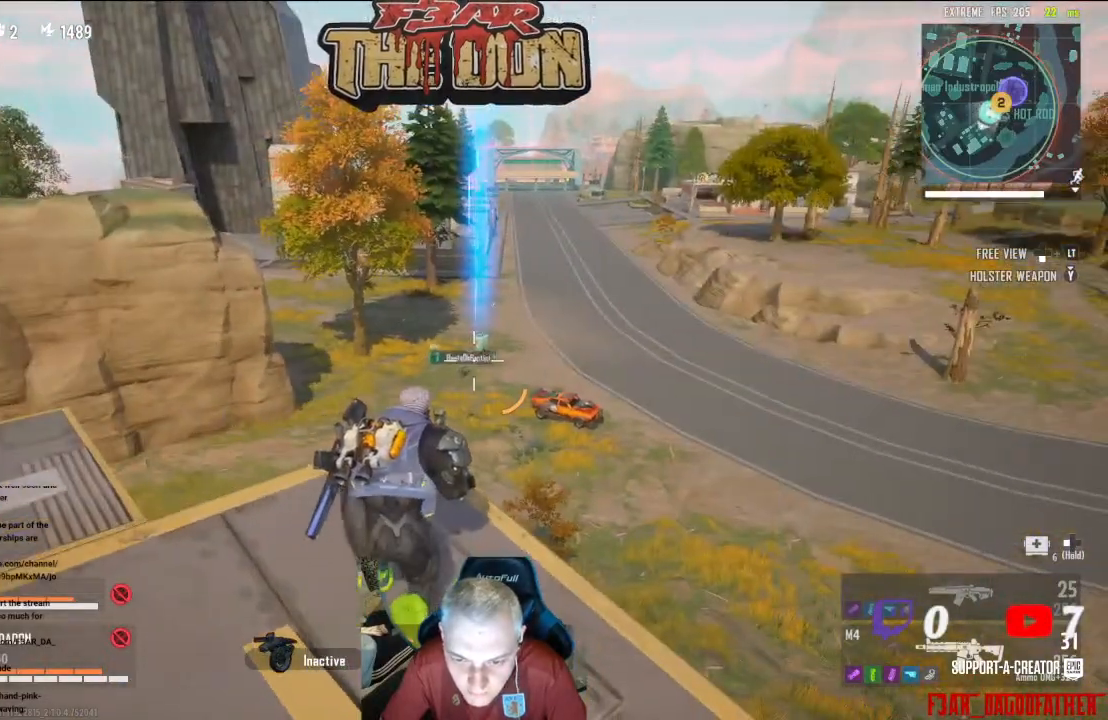
{"buttons": [], "left_stick": "center", "right_stick": "right", "events": [[333, "right_stick", "right"]]}